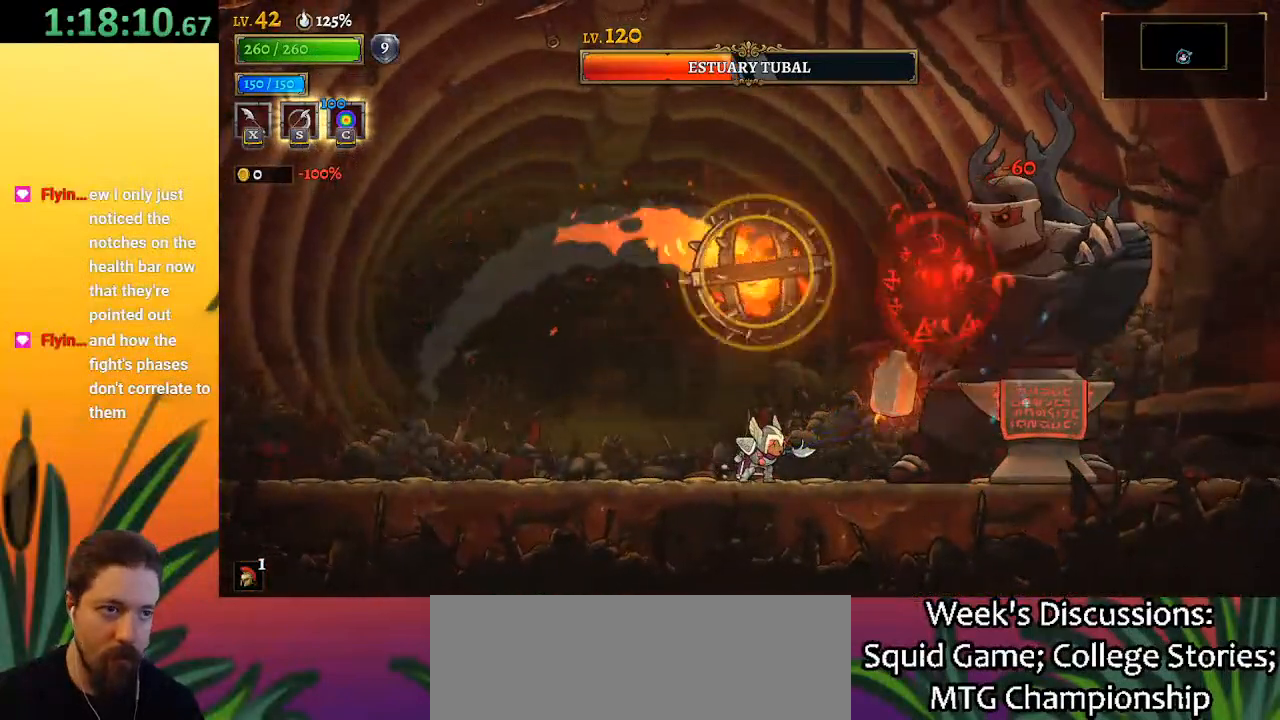
Gameplay with keyboard; each line is a JSON object with the keys held at the frame after it. "events" lists presses ("down") and releases ("up") of "a", "c", "d", "down", "left", "right", "s", "up", "x" and "z" between this image and that frame as [ms after this image, input, new state], when the widget could be followed in between. No other keys are recorded. Mouse input is not recorded.
{"keys": ["a", "left"], "events": [[83, "x", "down"], [167, "left", "down"], [167, "x", "up"], [267, "a", "down"]]}
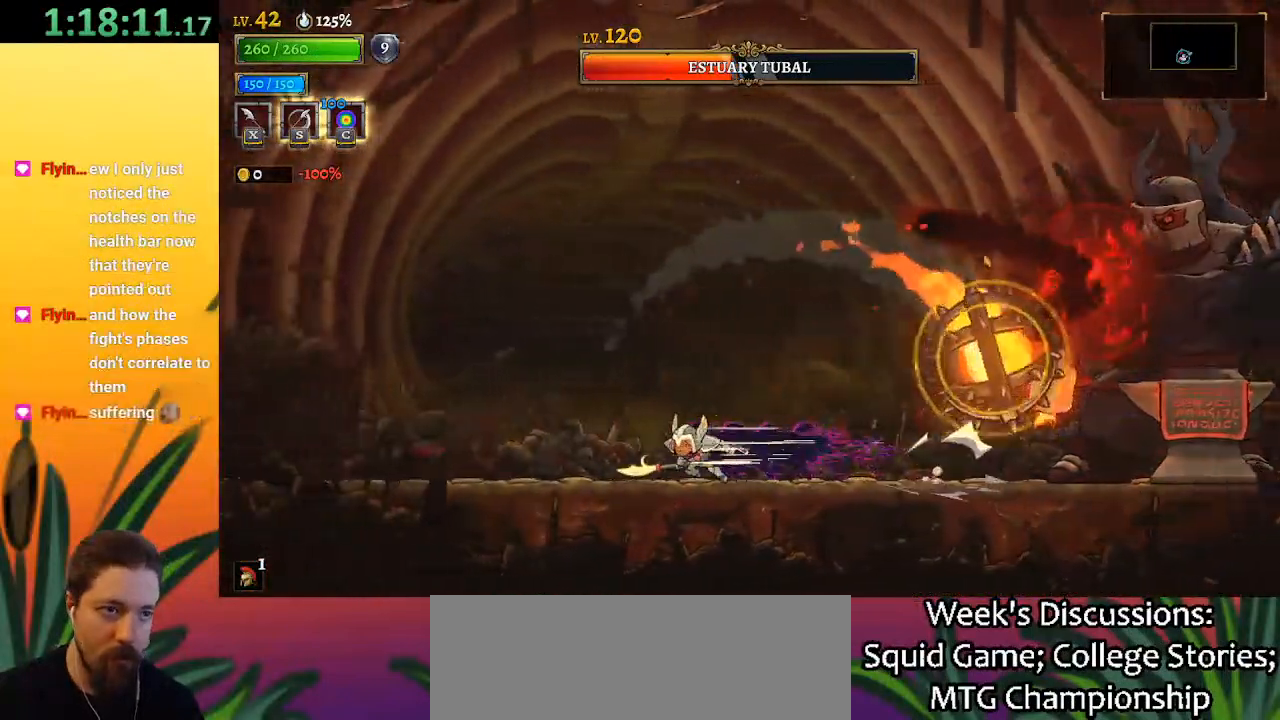
{"keys": ["z"], "events": [[100, "a", "up"], [333, "left", "up"], [333, "z", "down"]]}
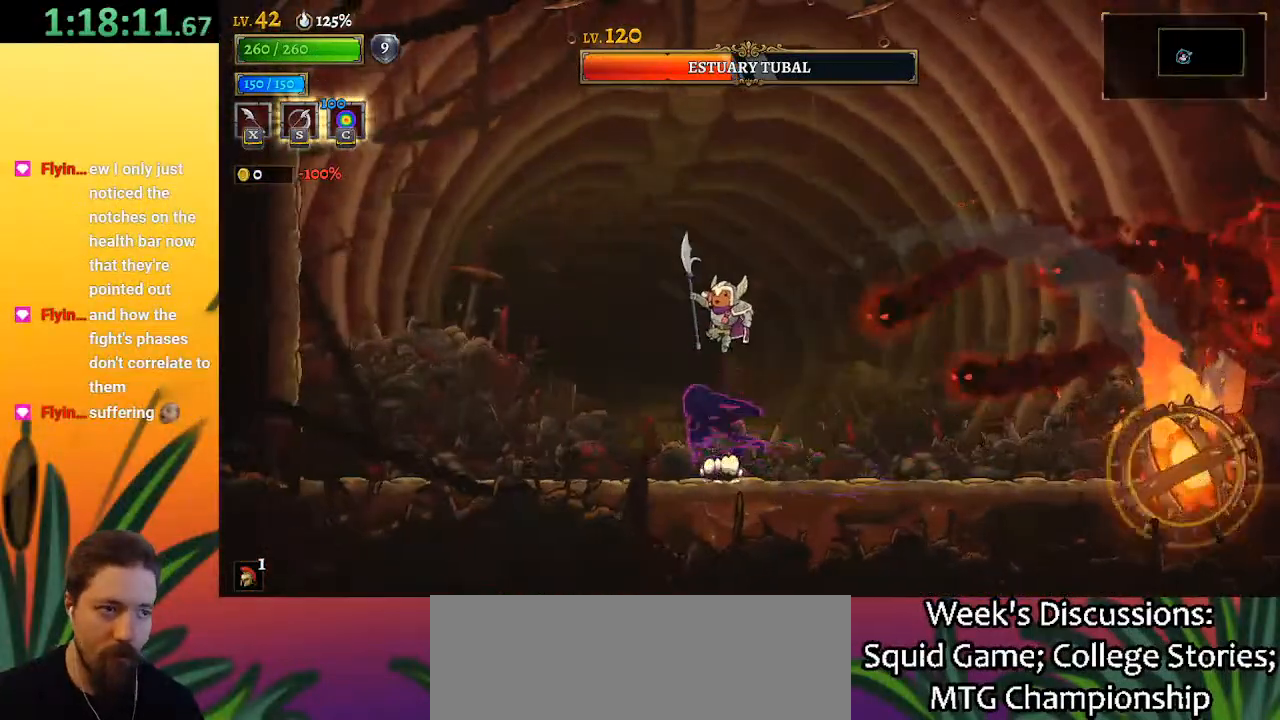
{"keys": ["right", "z"], "events": [[67, "right", "down"], [117, "down", "down"], [167, "z", "up"], [300, "down", "up"], [300, "right", "up"], [400, "z", "down"], [500, "right", "down"]]}
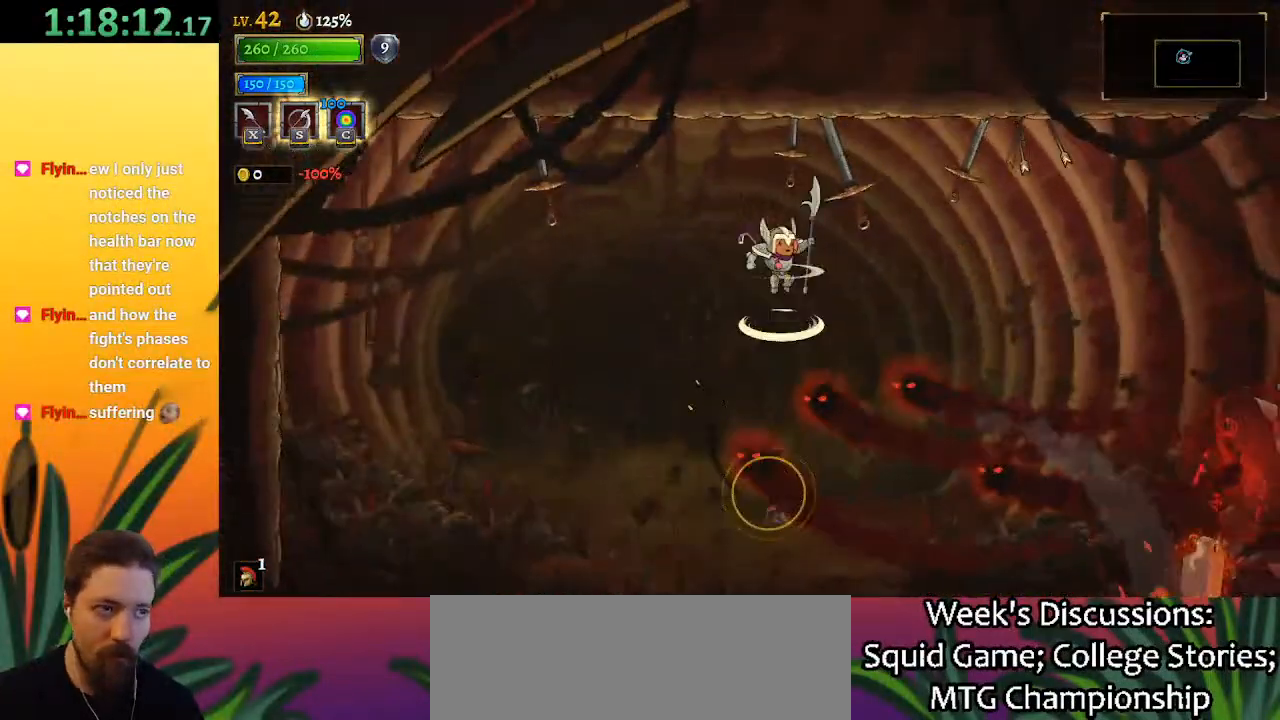
{"keys": [], "events": [[233, "d", "down"], [283, "z", "up"], [317, "d", "up"], [367, "right", "up"]]}
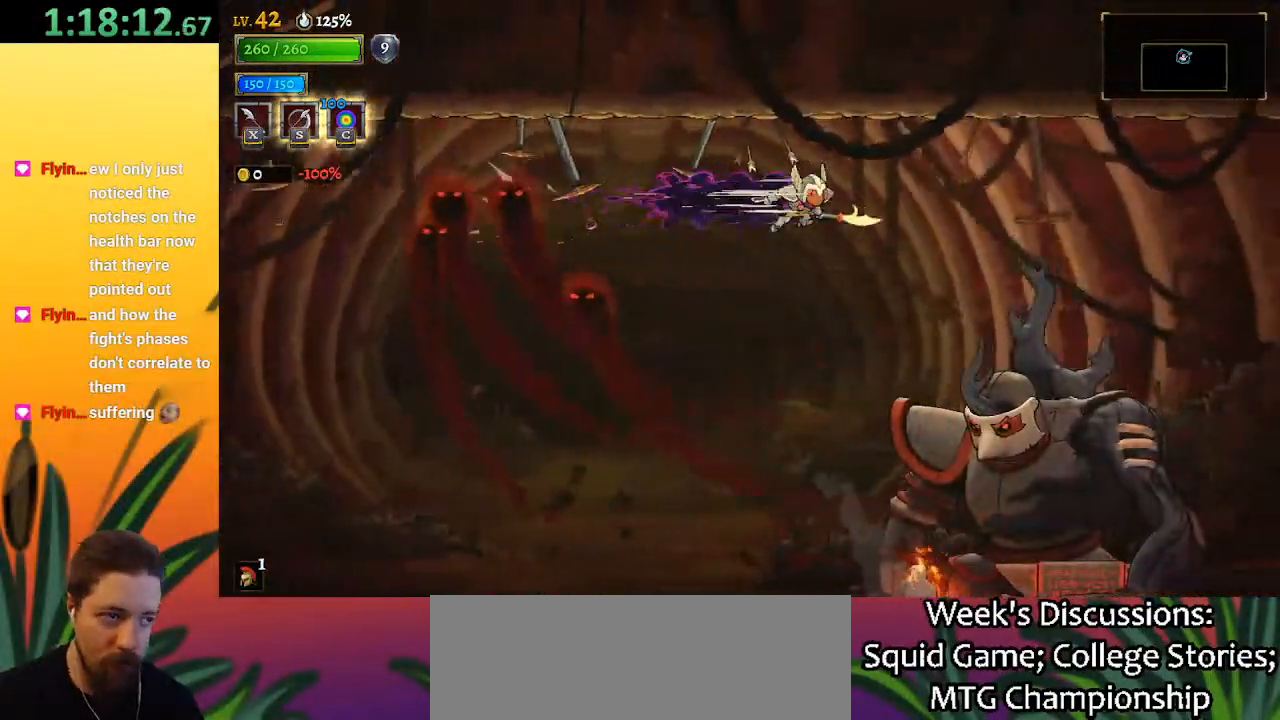
{"keys": [], "events": [[350, "x", "down"], [383, "right", "down"], [433, "right", "up"], [433, "x", "up"]]}
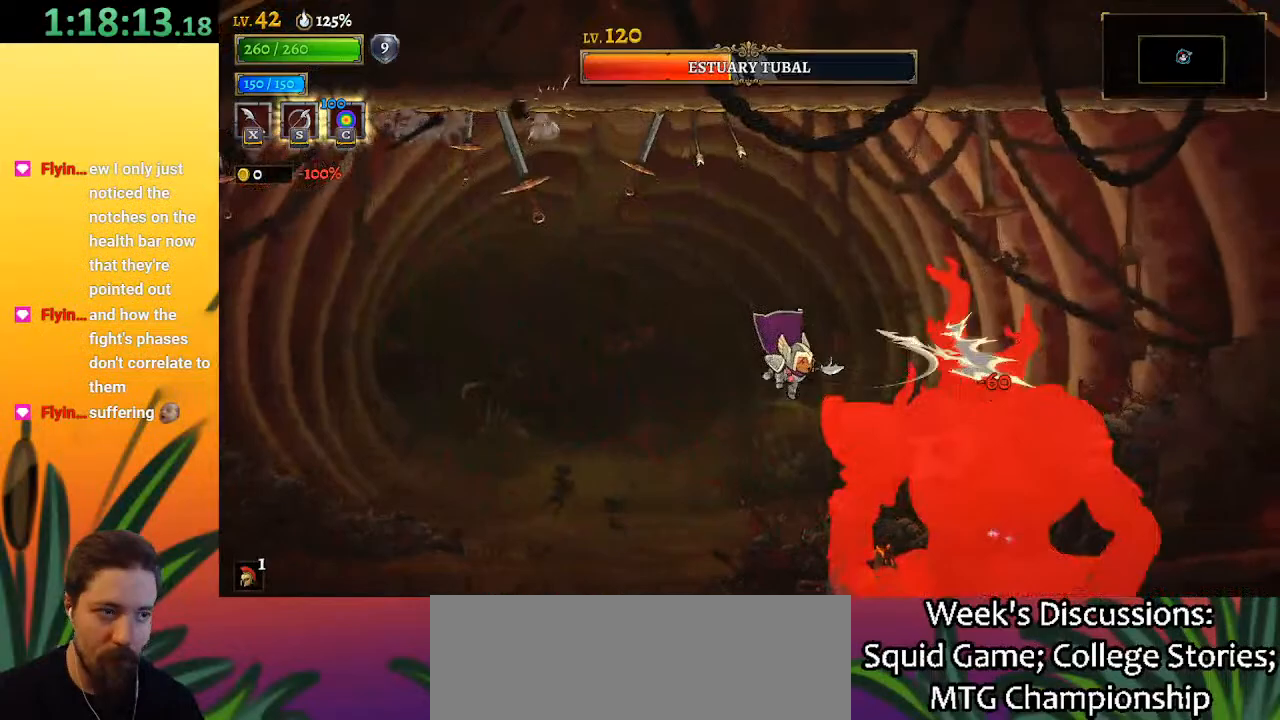
{"keys": [], "events": [[317, "x", "down"], [417, "x", "up"]]}
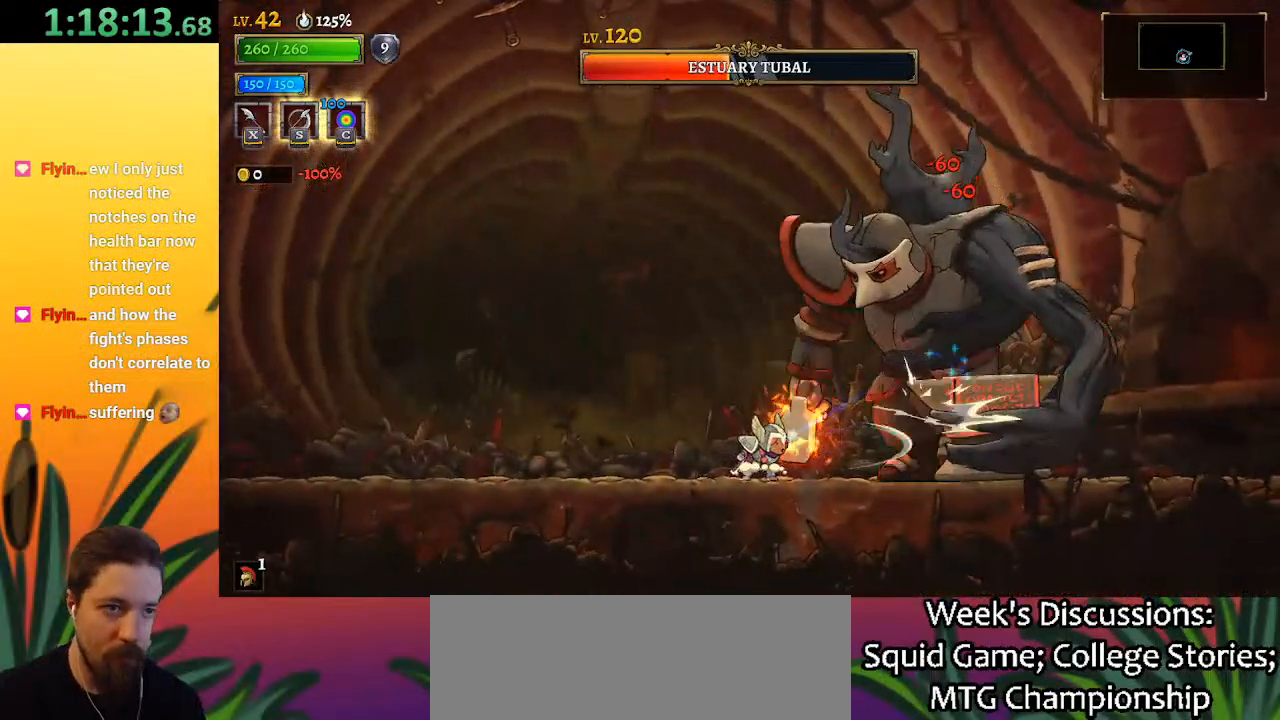
{"keys": ["left"], "events": [[100, "left", "down"], [333, "left", "up"], [333, "right", "down"], [333, "x", "down"], [383, "x", "up"], [417, "right", "up"], [467, "left", "down"]]}
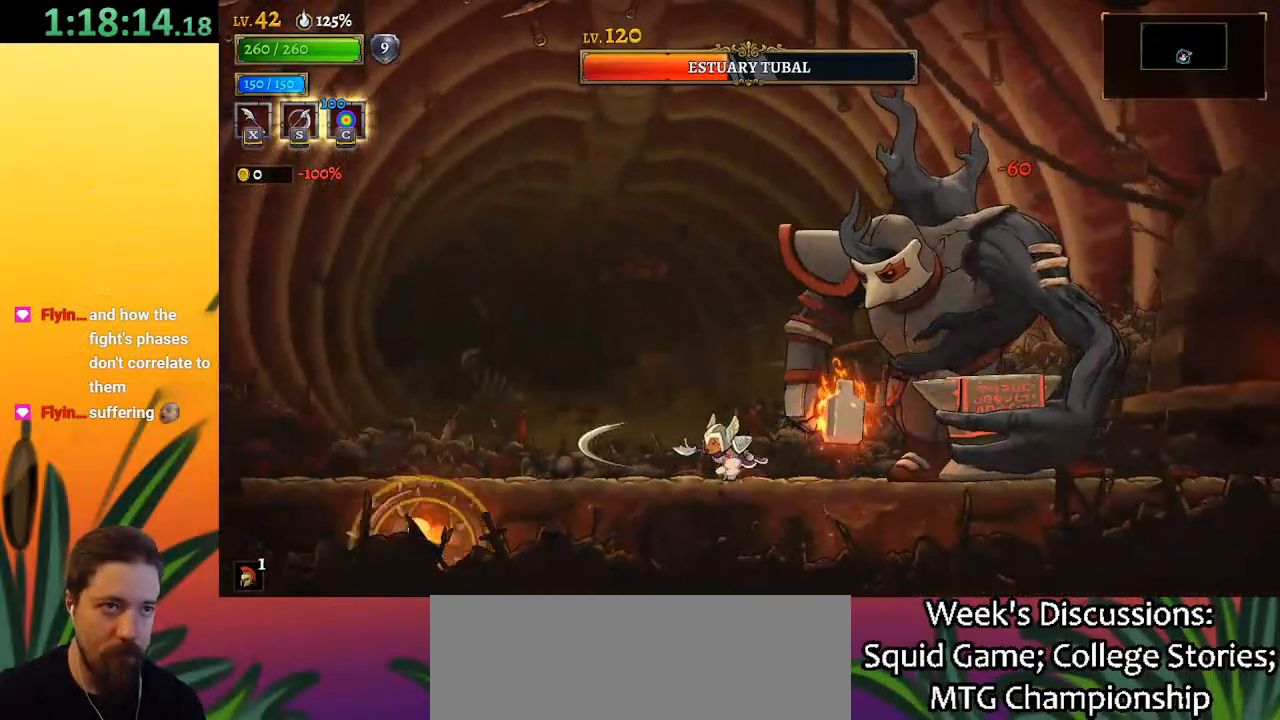
{"keys": [], "events": [[200, "left", "up"], [250, "right", "down"], [300, "x", "down"], [400, "x", "up"], [433, "right", "up"]]}
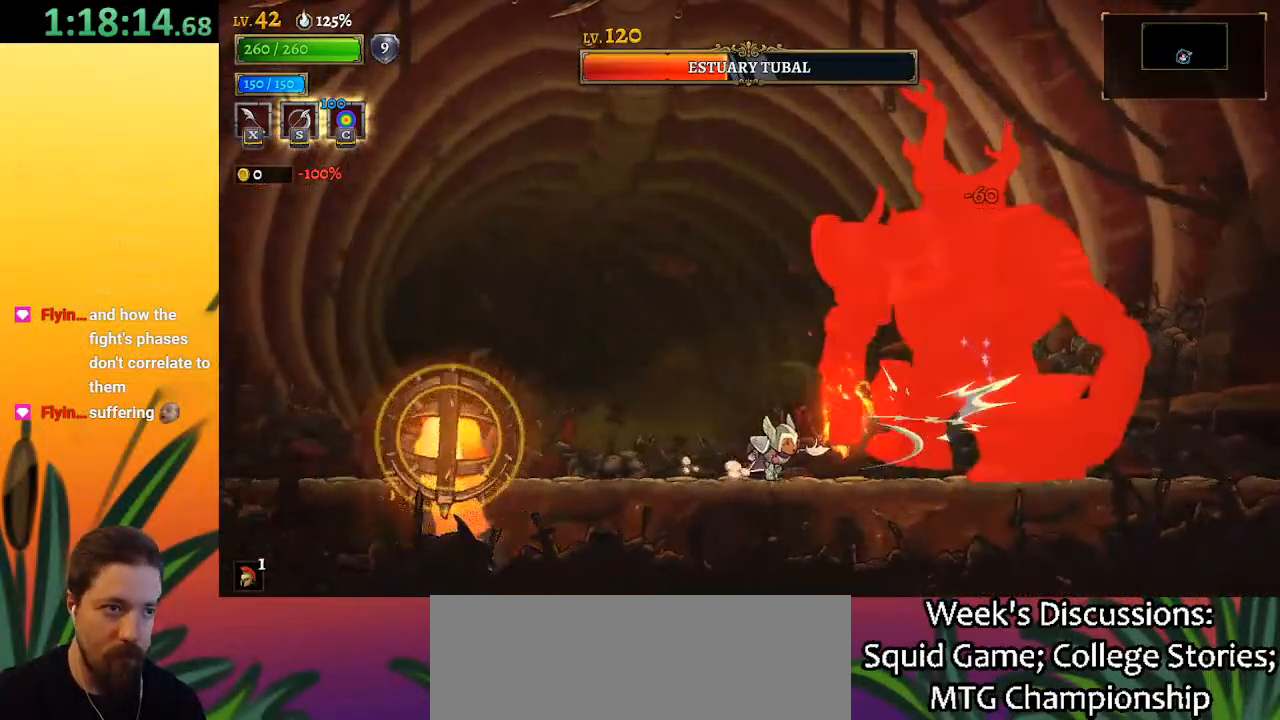
{"keys": ["left"], "events": [[267, "x", "down"], [367, "left", "down"], [417, "x", "up"]]}
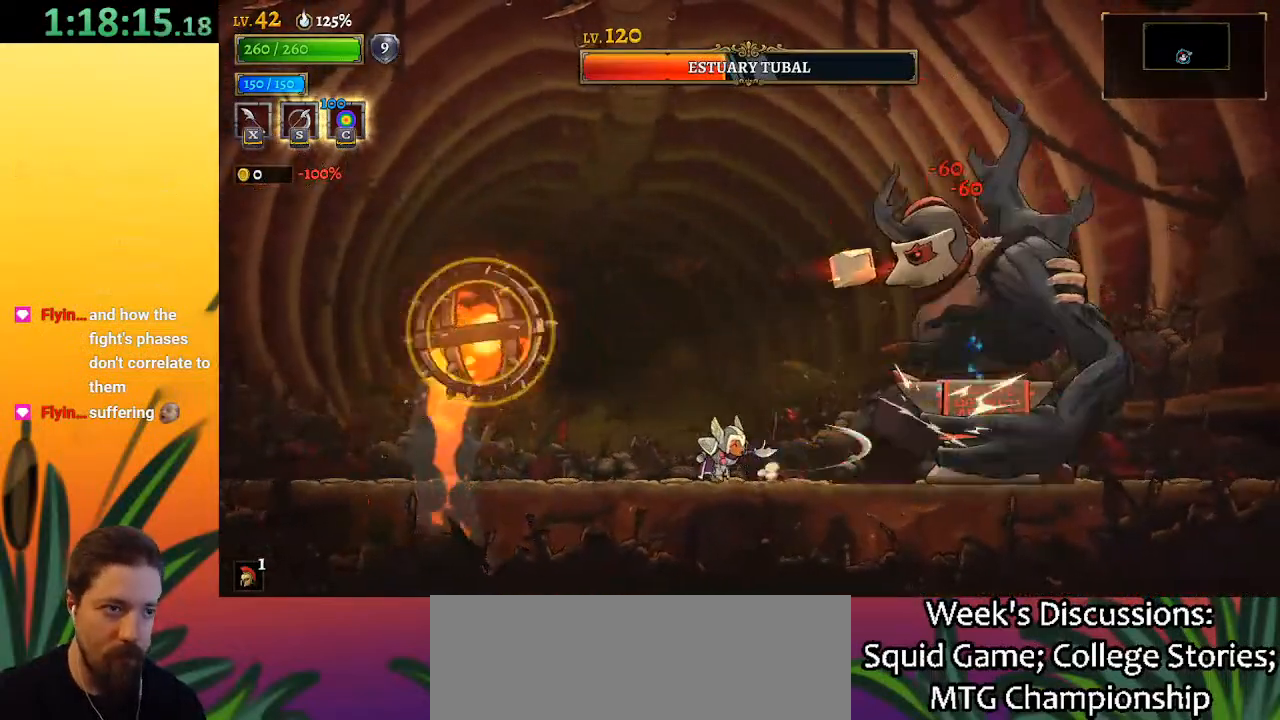
{"keys": [], "events": [[100, "left", "up"], [150, "right", "down"], [250, "x", "down"], [283, "right", "up"], [333, "x", "up"]]}
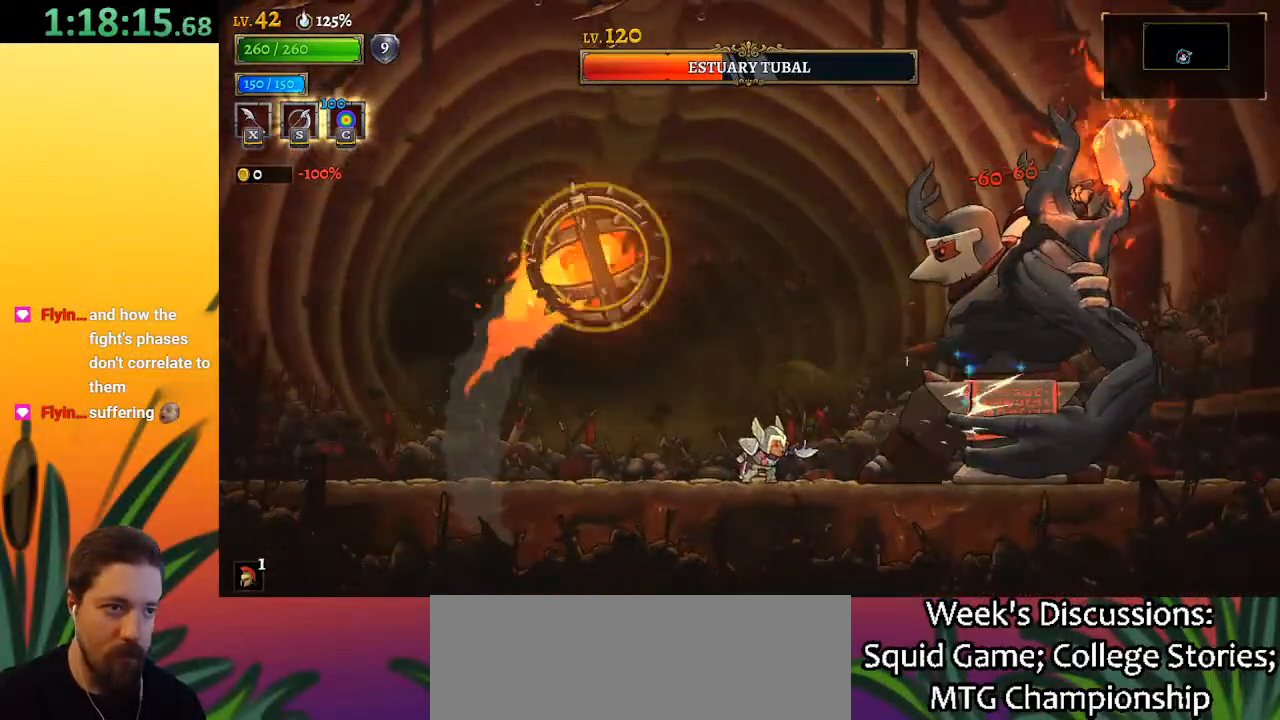
{"keys": ["a", "left"], "events": [[167, "x", "down"], [283, "left", "down"], [283, "x", "up"], [317, "a", "down"]]}
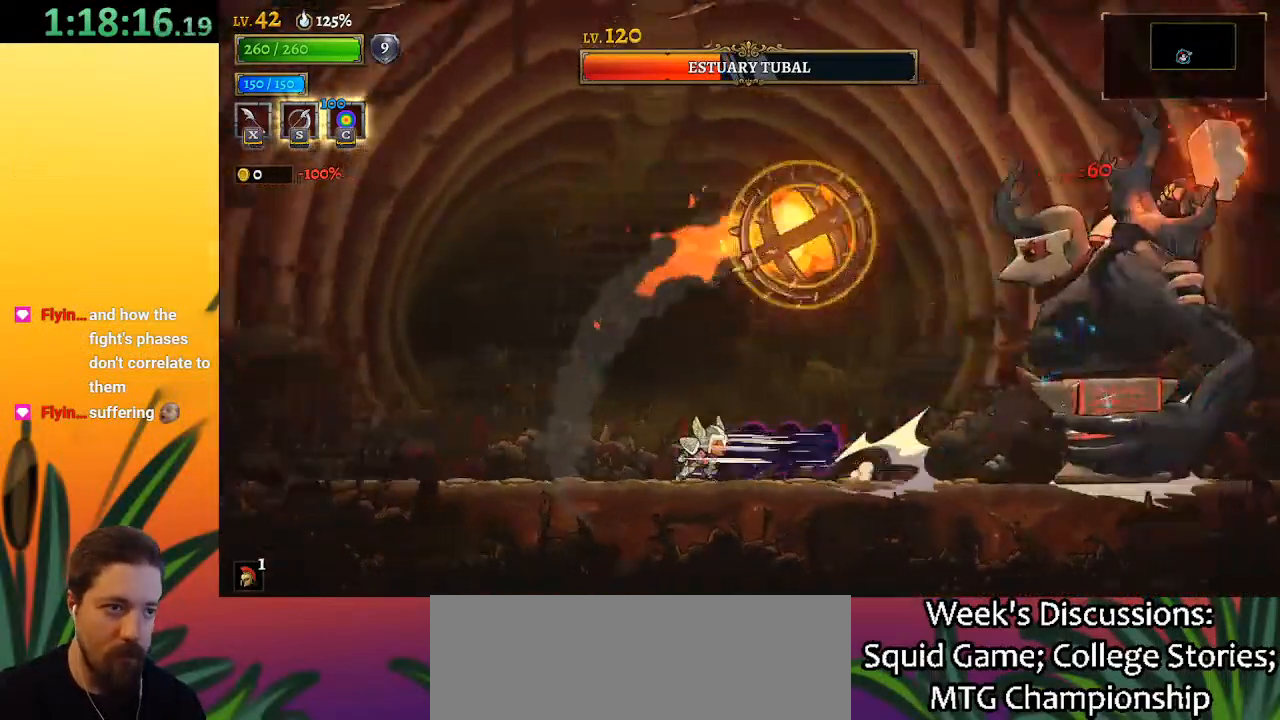
{"keys": ["z"], "events": [[167, "a", "up"], [300, "z", "down"], [500, "left", "up"]]}
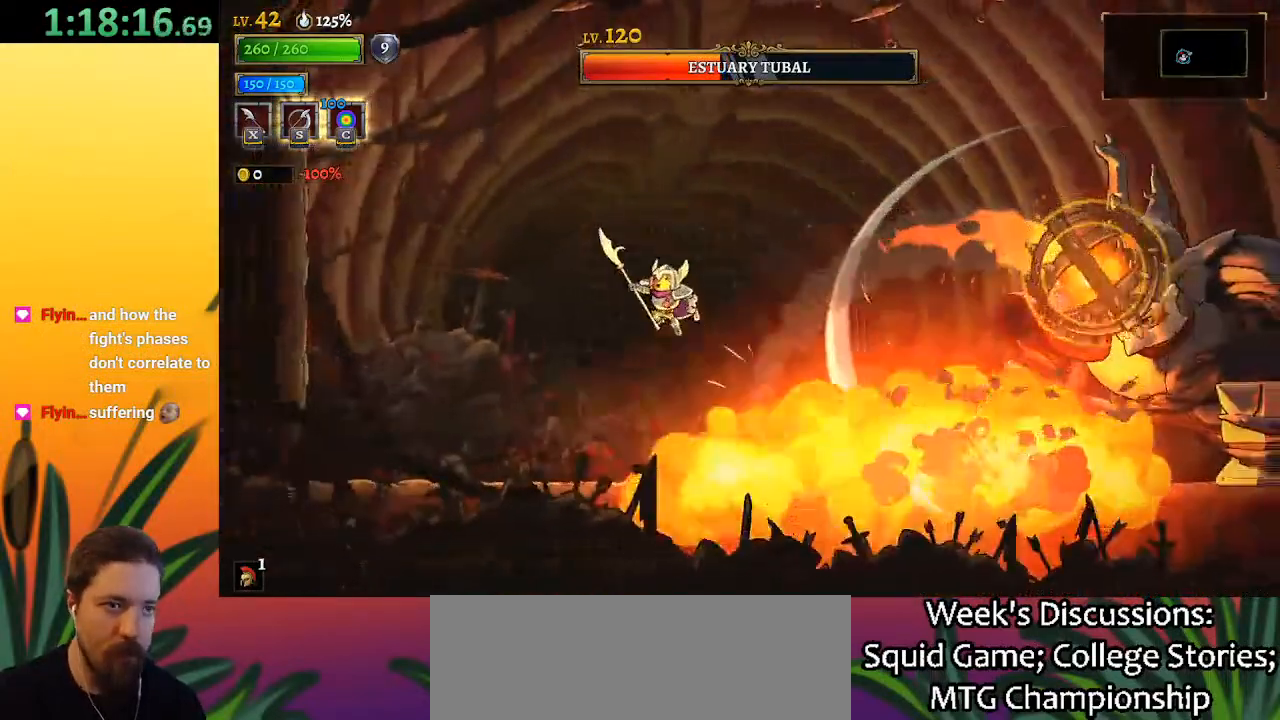
{"keys": ["right"], "events": [[183, "z", "up"], [233, "right", "down"], [267, "z", "down"], [500, "z", "up"]]}
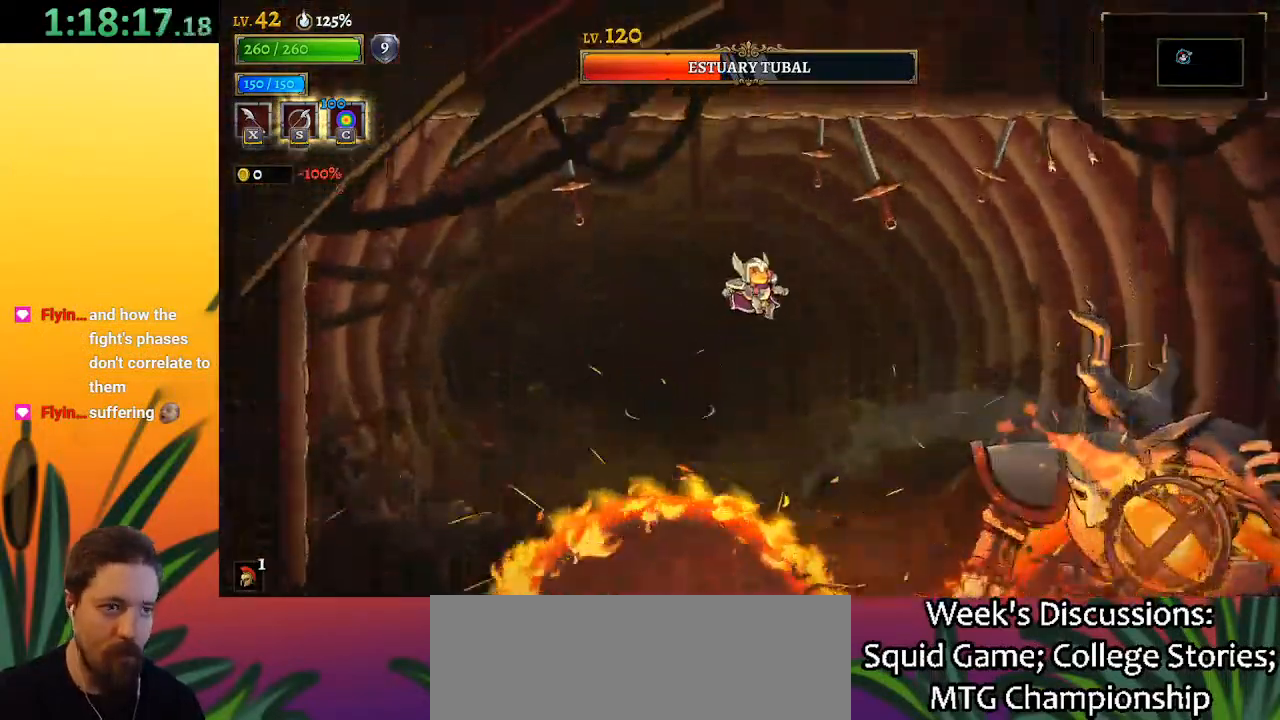
{"keys": ["left"], "events": [[283, "x", "down"], [383, "x", "up"], [483, "left", "down"], [483, "right", "up"]]}
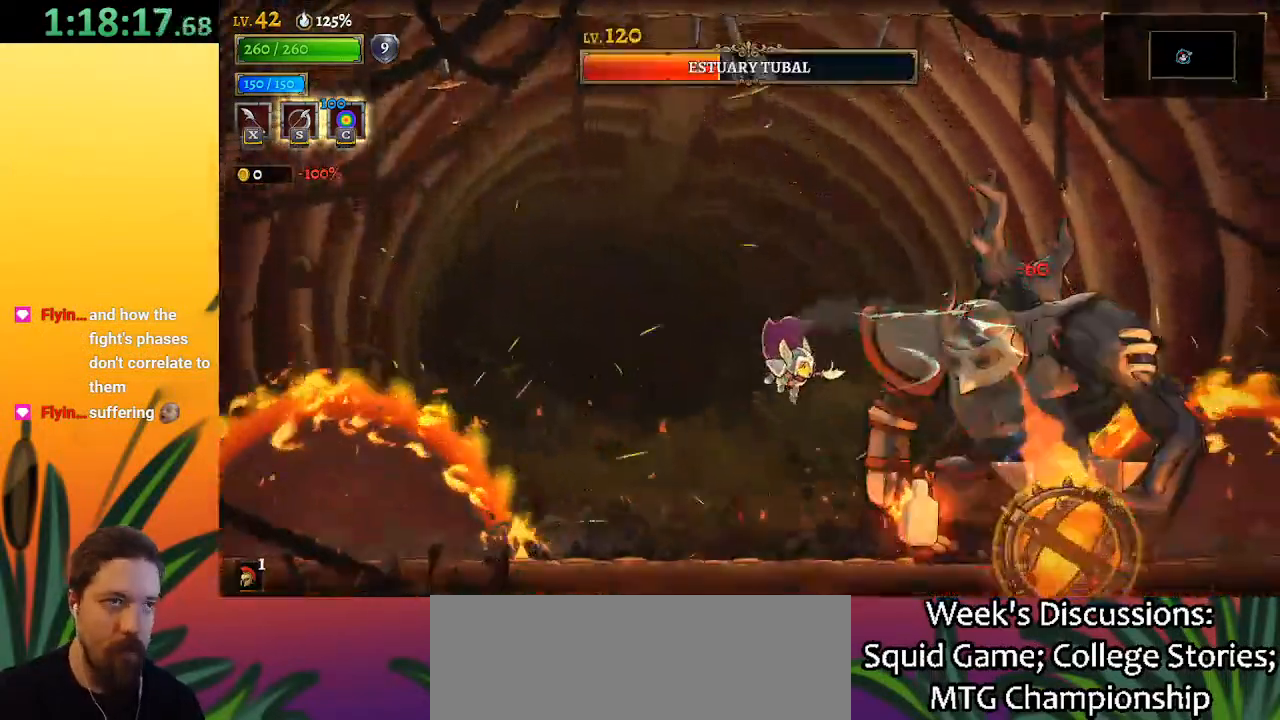
{"keys": ["right", "x", "z"], "events": [[250, "left", "up"], [300, "right", "down"], [350, "x", "down"], [350, "z", "down"]]}
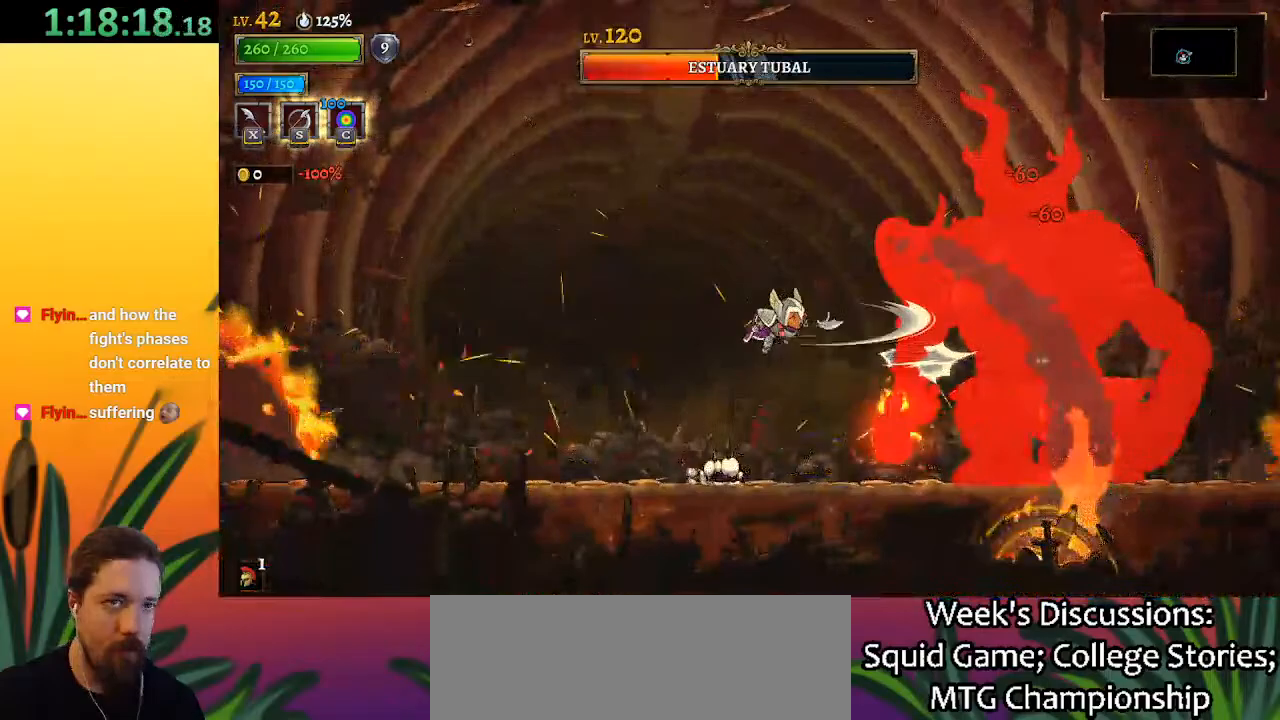
{"keys": ["left"], "events": [[133, "right", "up"], [183, "x", "up"], [233, "z", "up"], [317, "x", "down"], [467, "left", "down"], [467, "x", "up"]]}
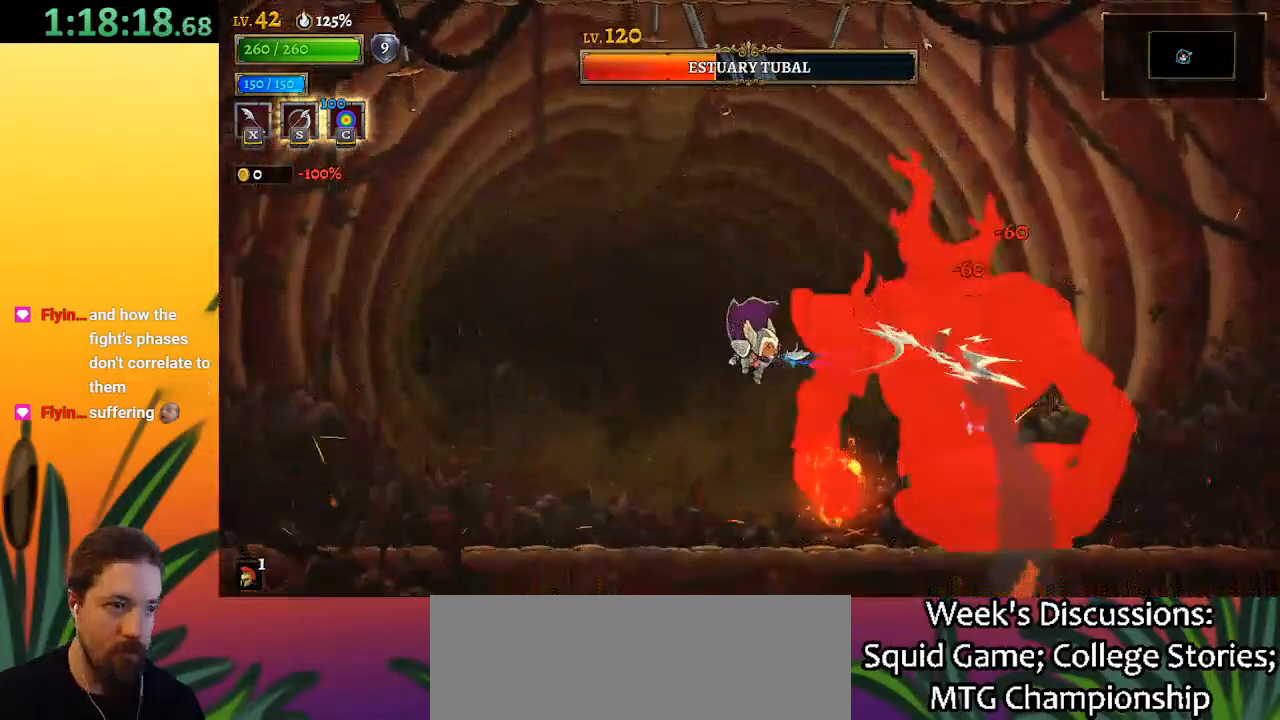
{"keys": ["x", "z"], "events": [[283, "left", "up"], [333, "right", "down"], [333, "z", "down"], [383, "x", "down"], [467, "right", "up"]]}
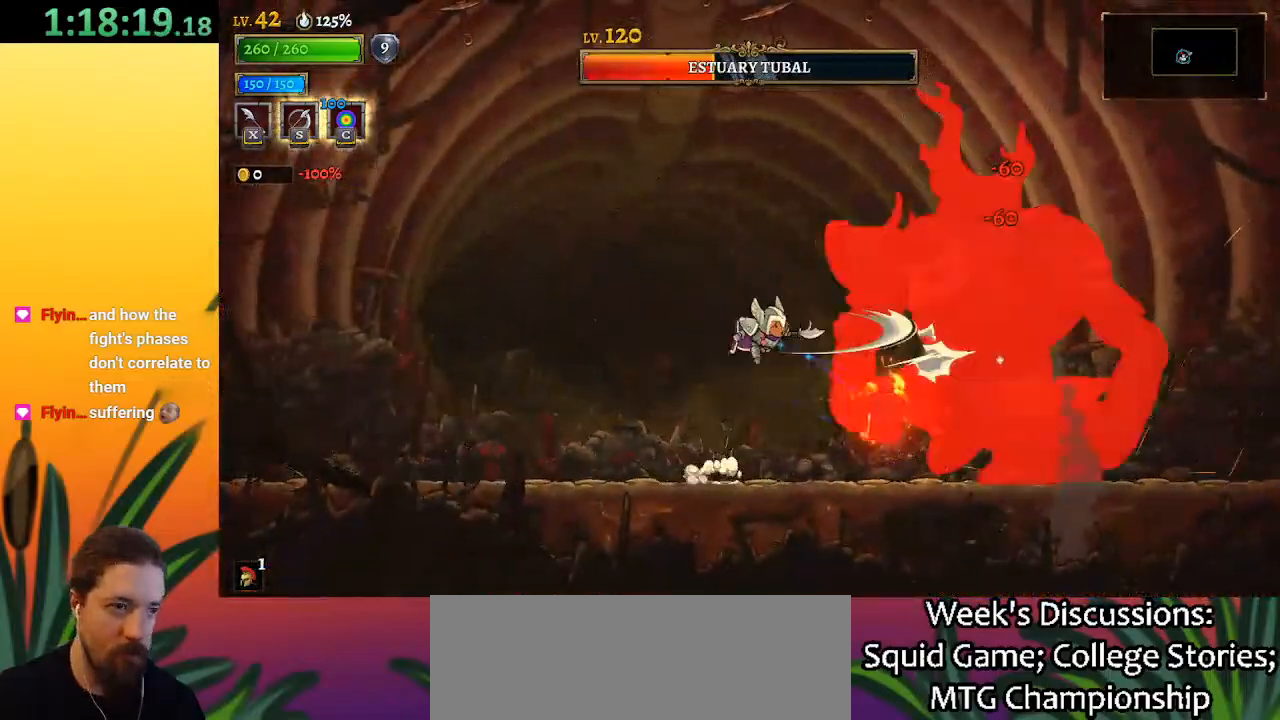
{"keys": ["down", "right", "x", "z"], "events": [[67, "right", "down"], [167, "x", "up"], [217, "right", "up"], [217, "z", "up"], [250, "z", "down"], [300, "x", "down"], [400, "right", "down"], [450, "down", "down"]]}
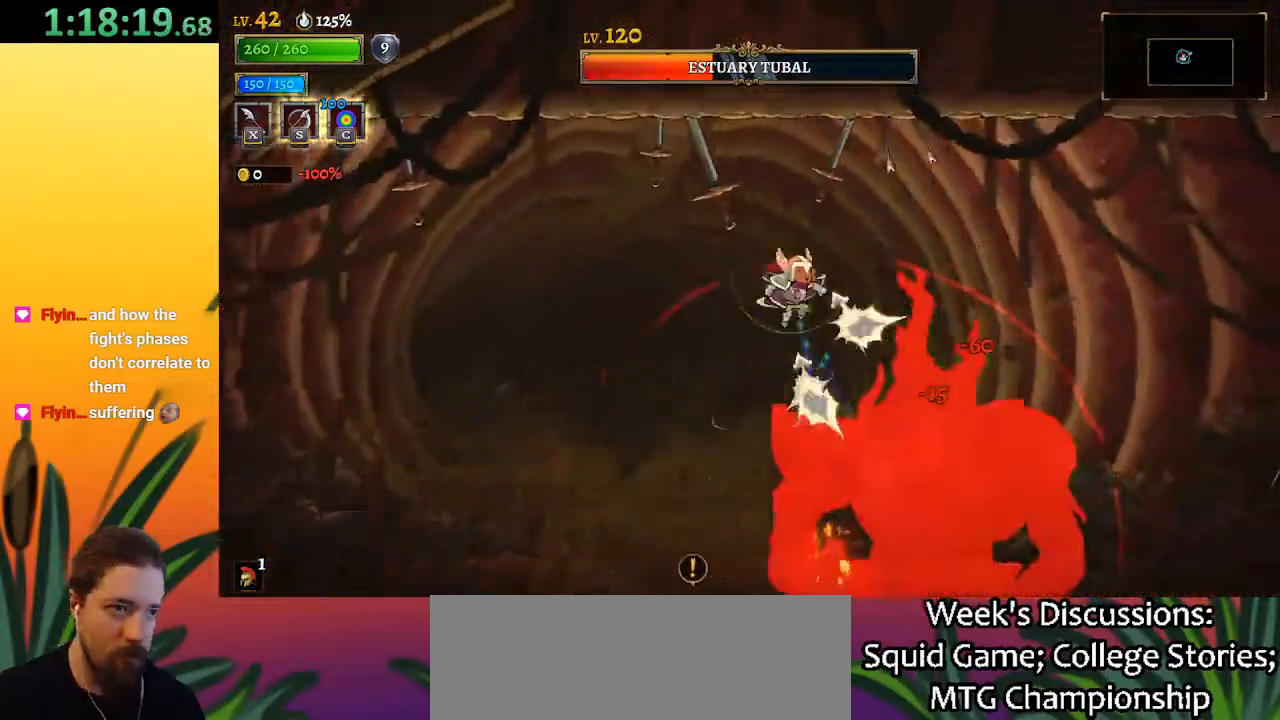
{"keys": ["right"], "events": [[33, "x", "up"], [83, "z", "up"], [183, "down", "up"]]}
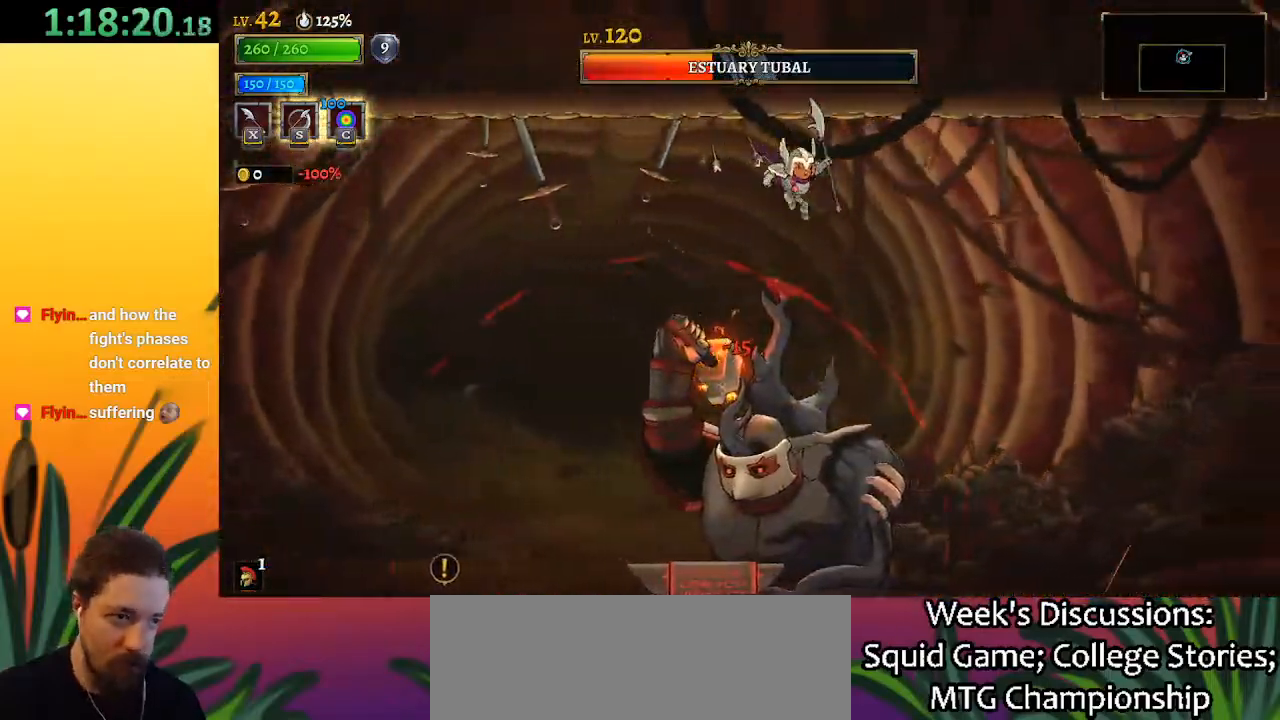
{"keys": ["left", "x"], "events": [[433, "left", "down"], [433, "x", "down"], [467, "right", "up"]]}
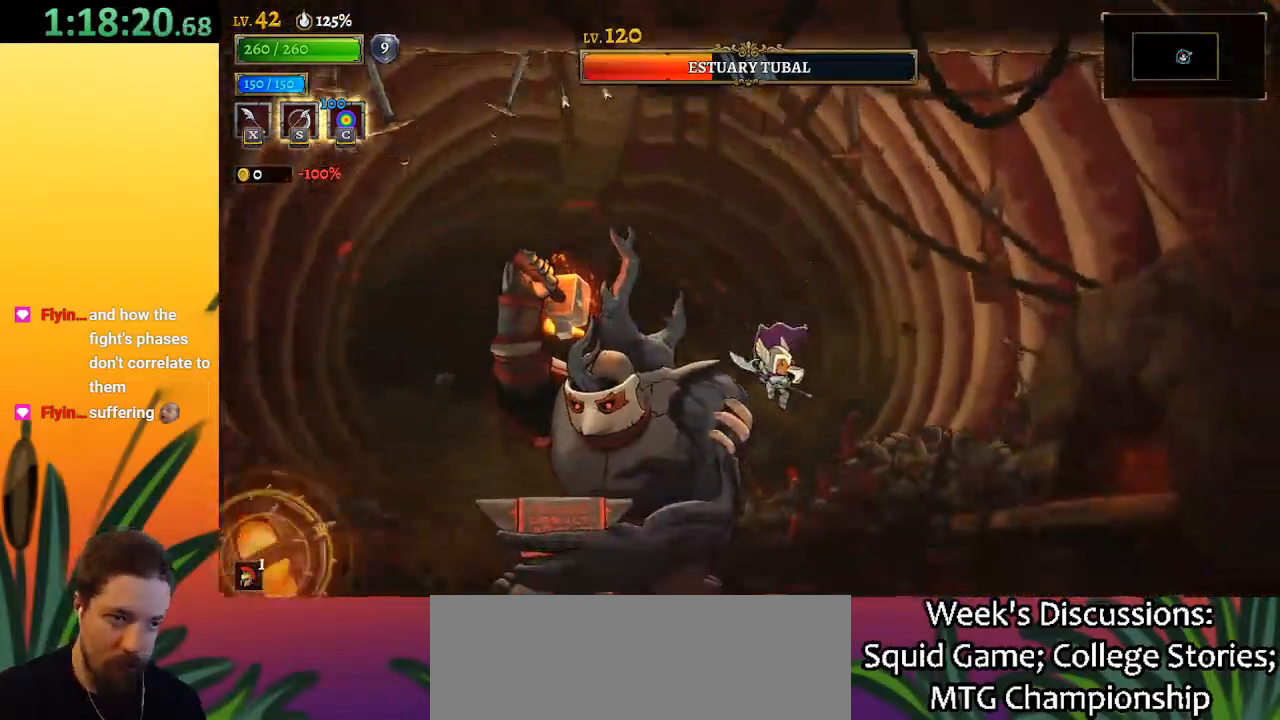
{"keys": ["z"], "events": [[17, "left", "up"], [17, "right", "down"], [17, "x", "up"], [450, "right", "up"], [450, "z", "down"]]}
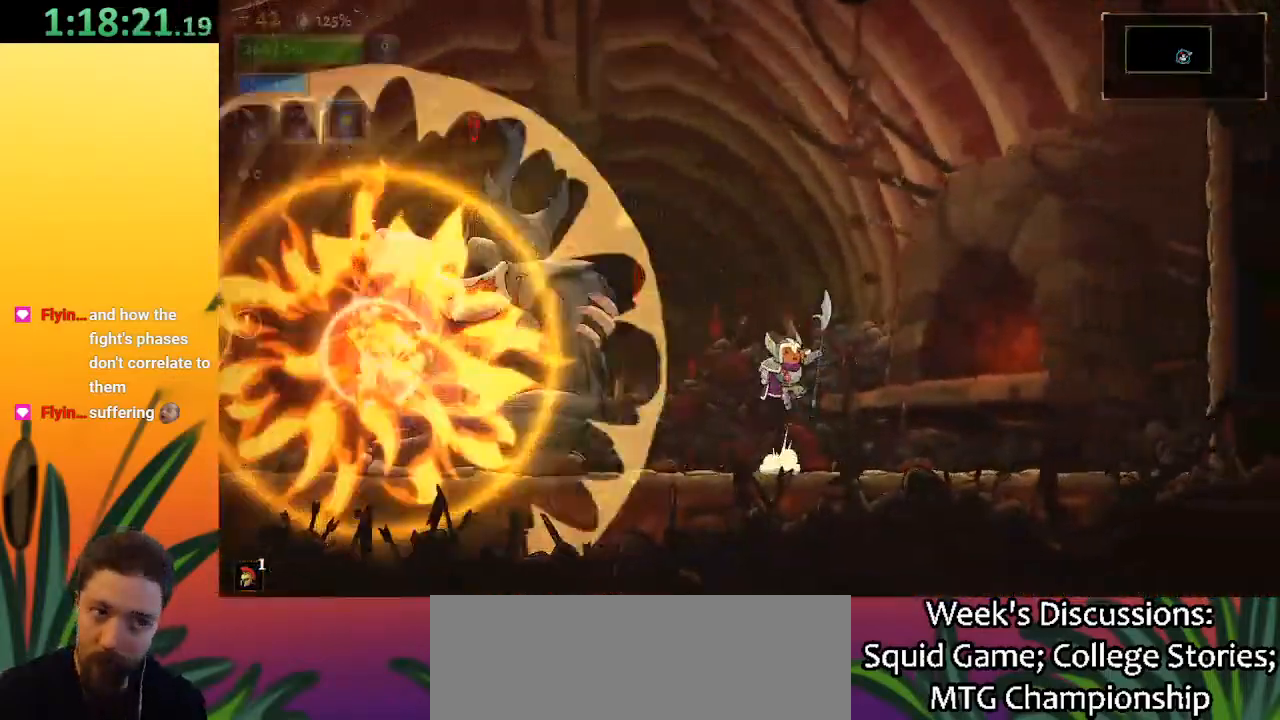
{"keys": ["left", "z"], "events": [[133, "left", "down"], [283, "left", "up"], [283, "z", "up"], [333, "left", "down"], [367, "z", "down"]]}
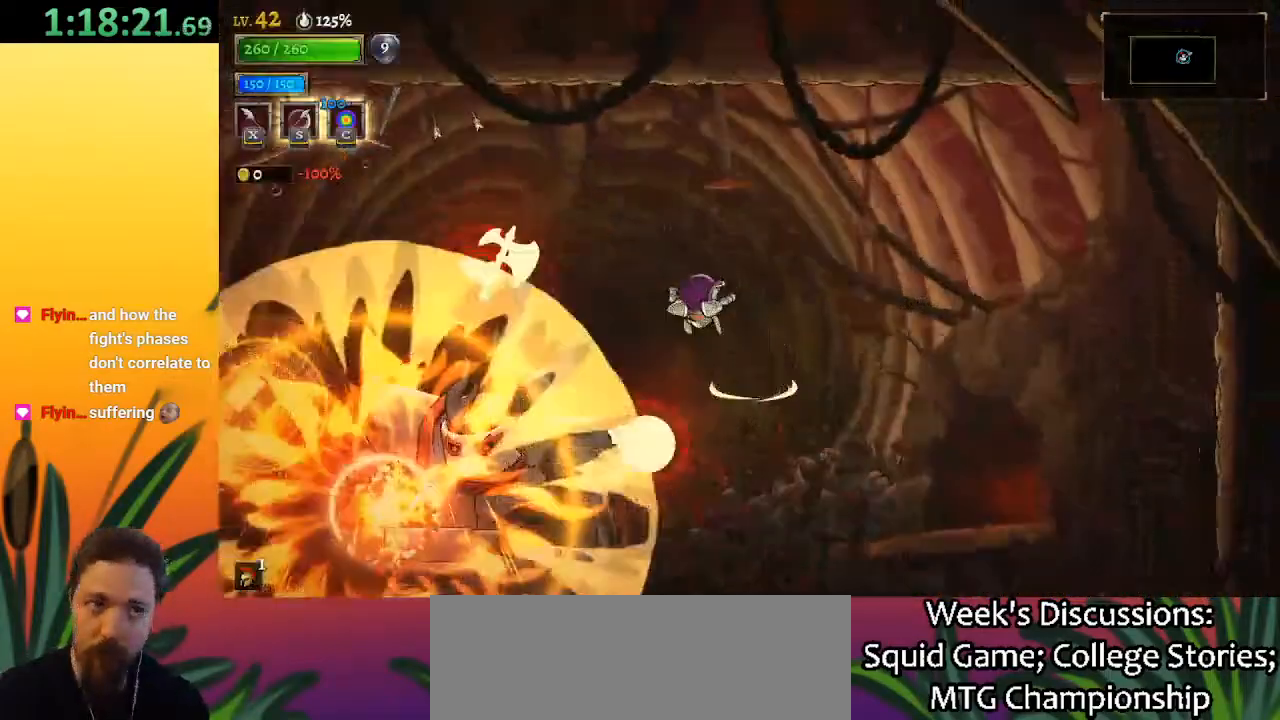
{"keys": [], "events": [[183, "left", "up"], [183, "z", "up"], [217, "c", "down"], [317, "c", "up"]]}
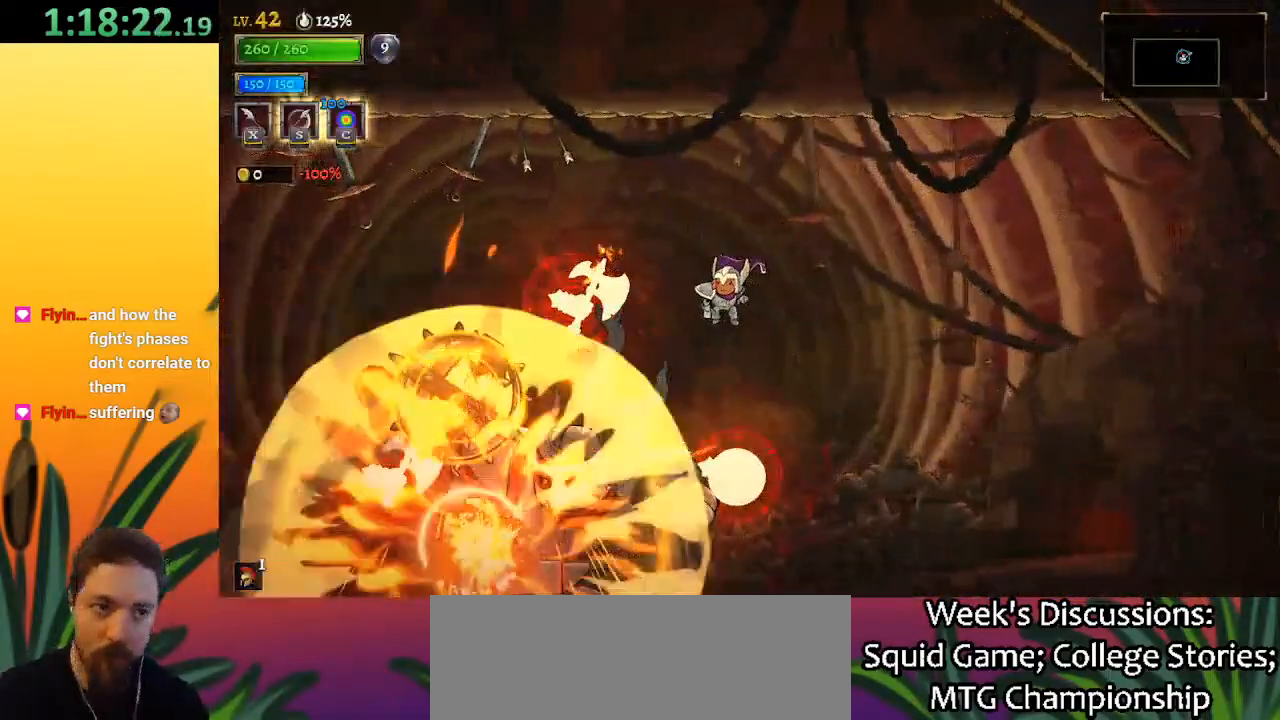
{"keys": ["right"], "events": [[350, "right", "down"]]}
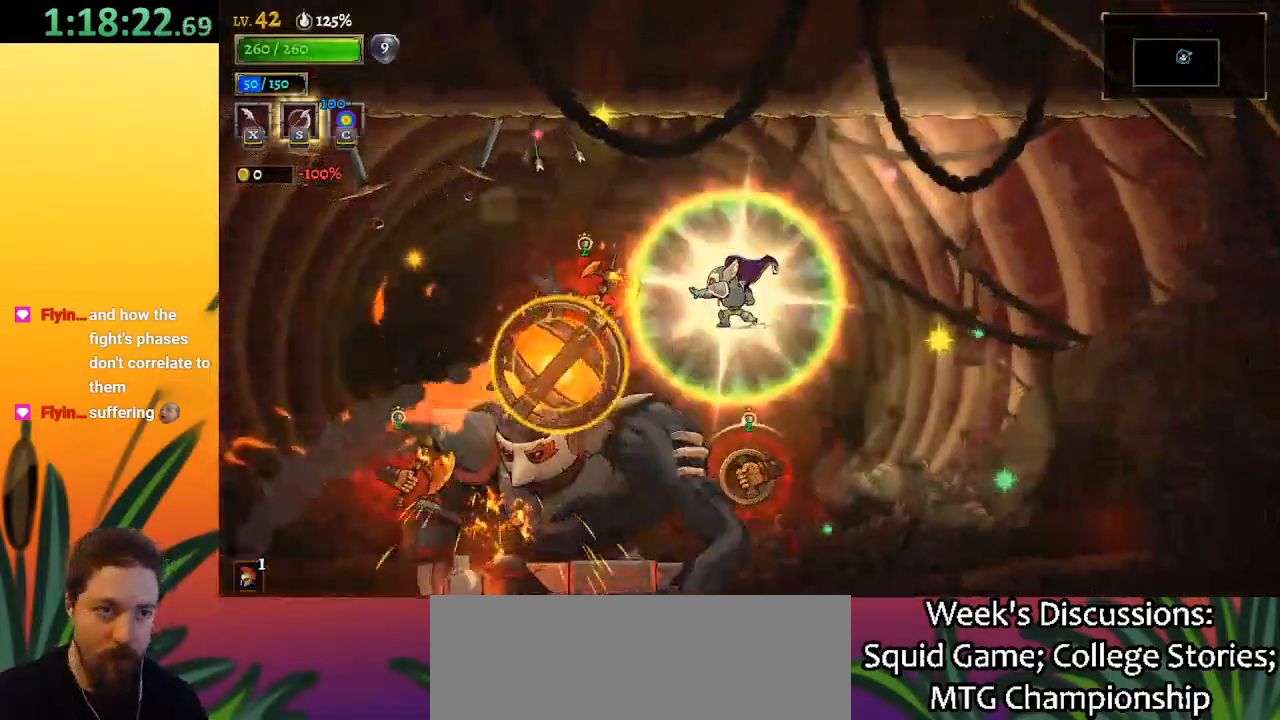
{"keys": ["right"], "events": []}
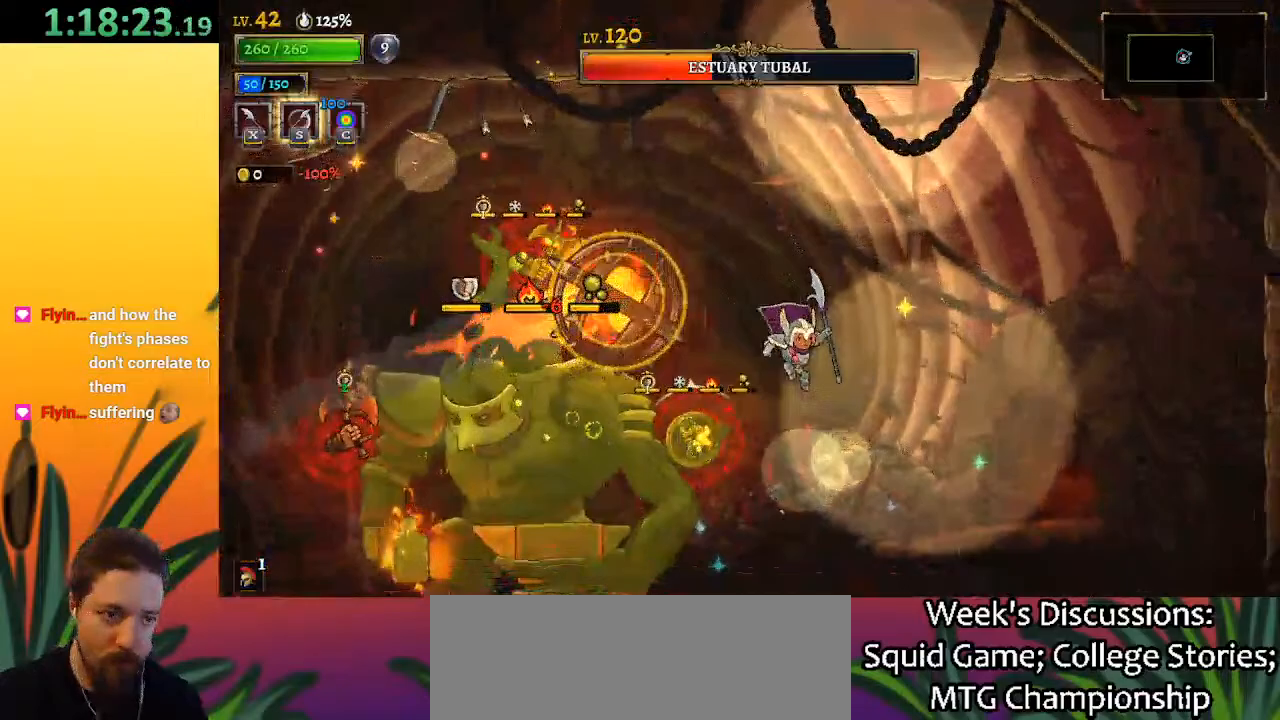
{"keys": [], "events": [[17, "left", "down"], [67, "right", "up"], [100, "left", "up"], [100, "x", "down"], [150, "x", "up"]]}
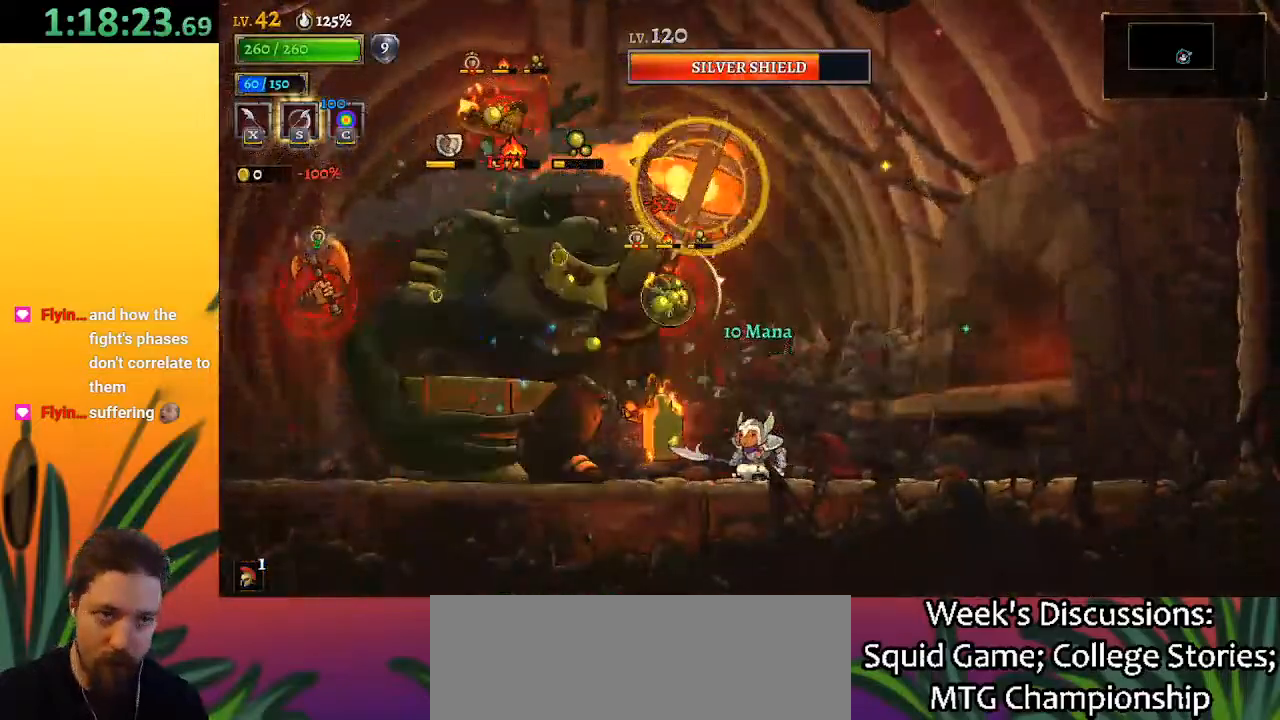
{"keys": [], "events": [[33, "x", "down"], [167, "x", "up"], [400, "right", "down"], [500, "right", "up"]]}
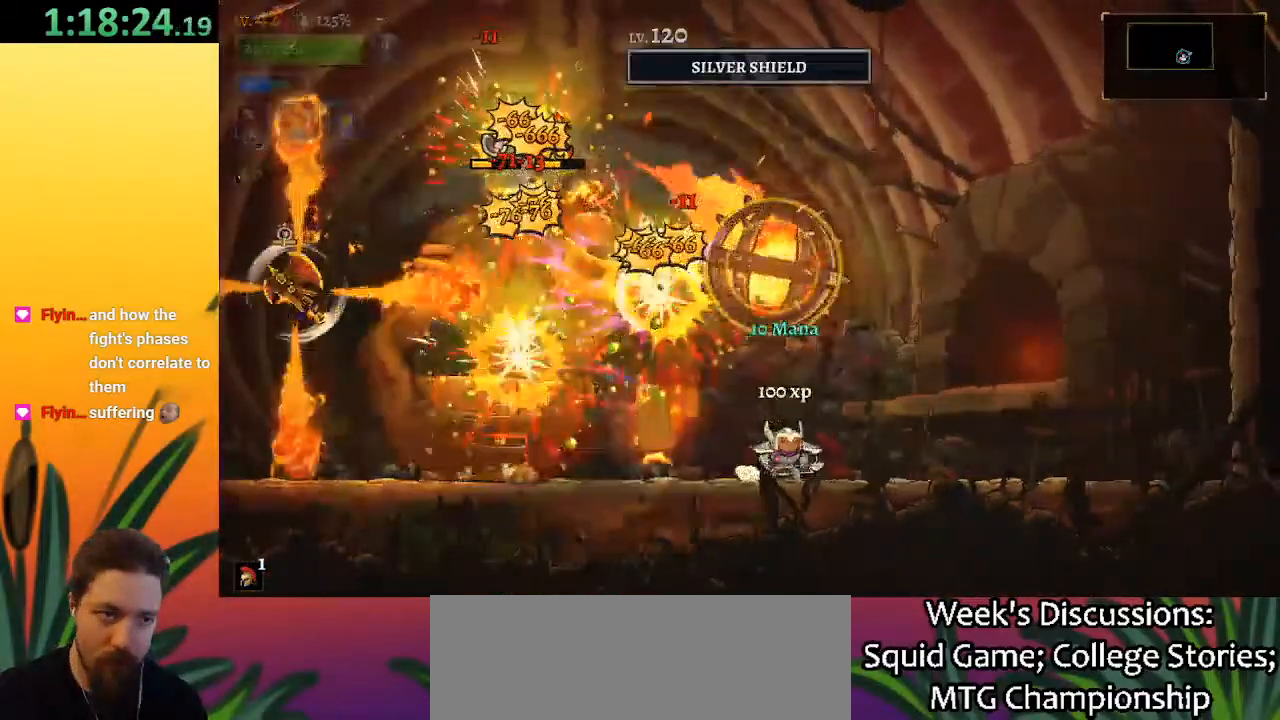
{"keys": ["d", "right"], "events": [[50, "left", "down"], [50, "x", "down"], [150, "x", "up"], [183, "left", "up"], [233, "d", "down"], [233, "right", "down"]]}
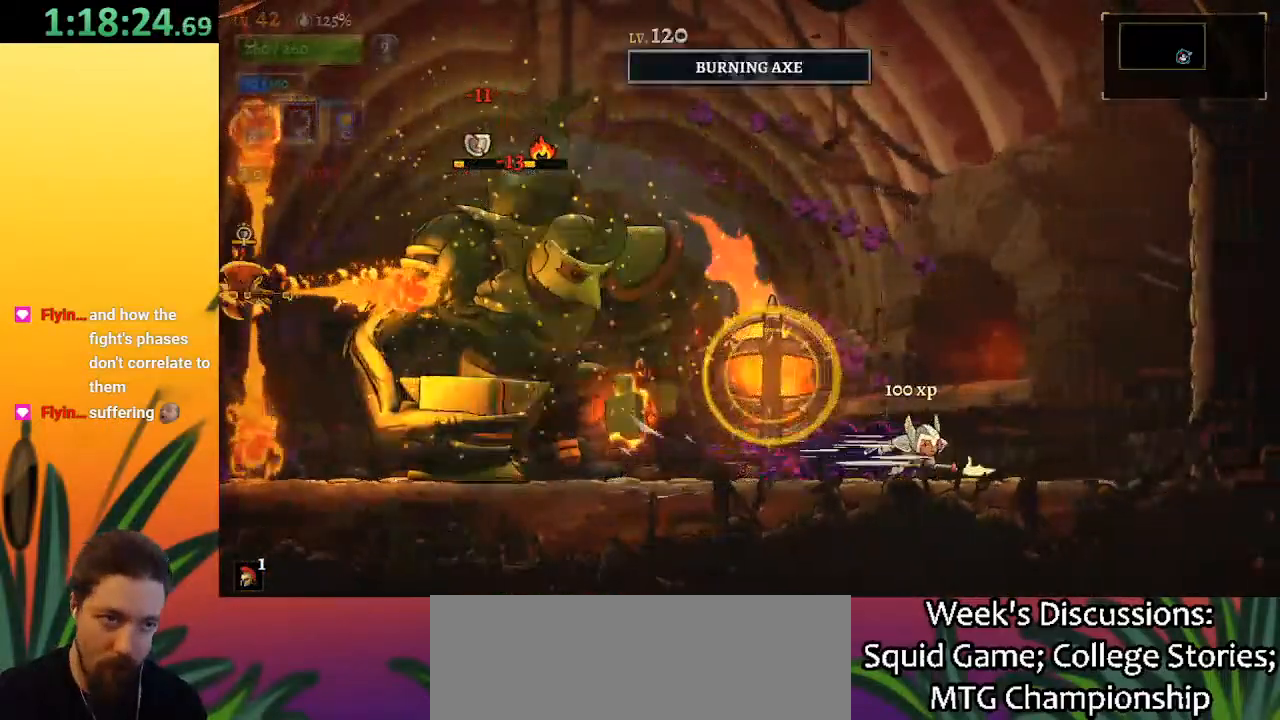
{"keys": ["z"], "events": [[167, "d", "up"], [250, "right", "up"], [250, "z", "down"], [300, "left", "down"], [483, "left", "up"]]}
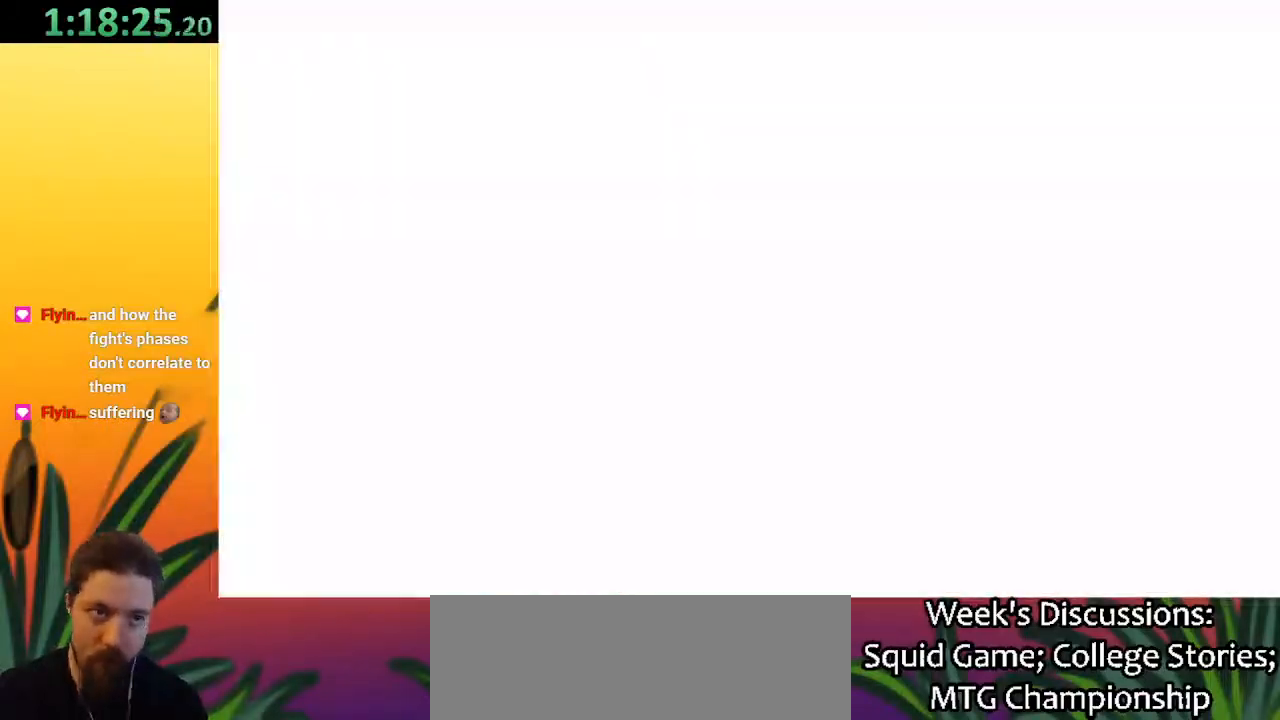
{"keys": [], "events": [[183, "z", "up"]]}